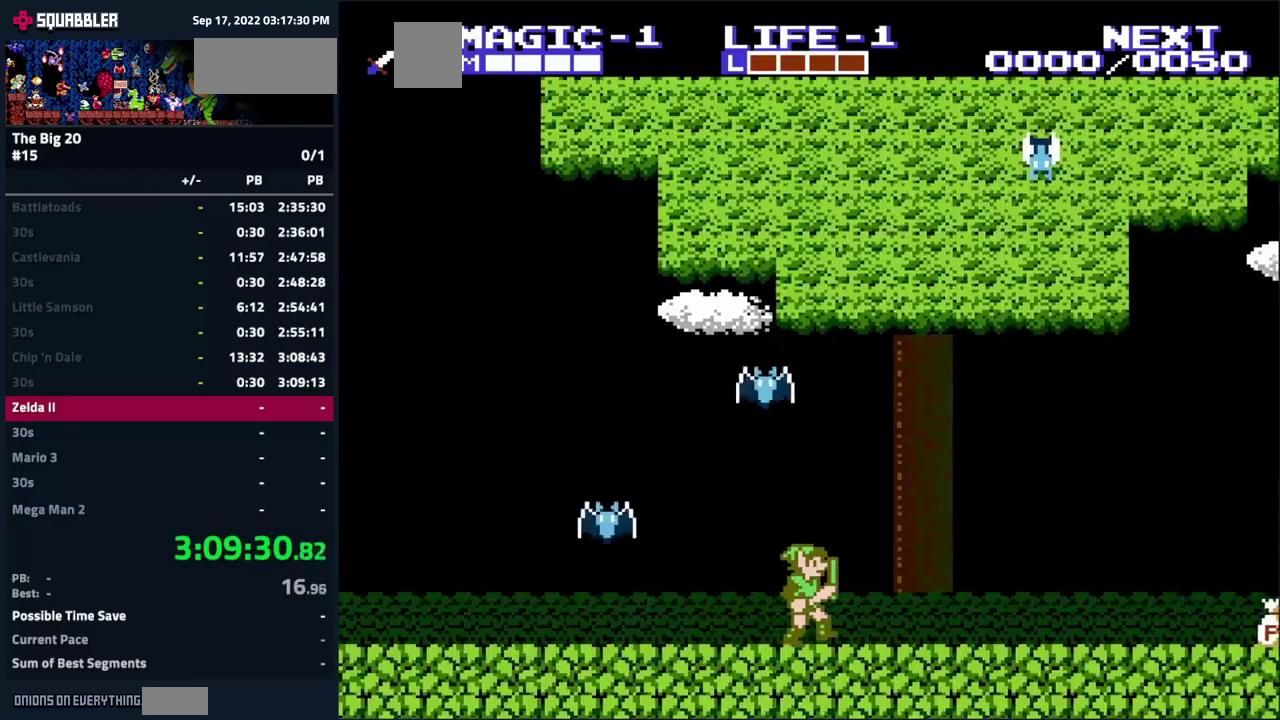
Gameplay with a controller (Nintendo layout); each line is a JSON object with the inputs held at the frame after it. "events" lists button and stick changes between this image and that frame as [ms after this image, input, new state], when the widget could be followed in between. Not read: L3 R3.
{"buttons": ["DPAD_RIGHT"], "events": []}
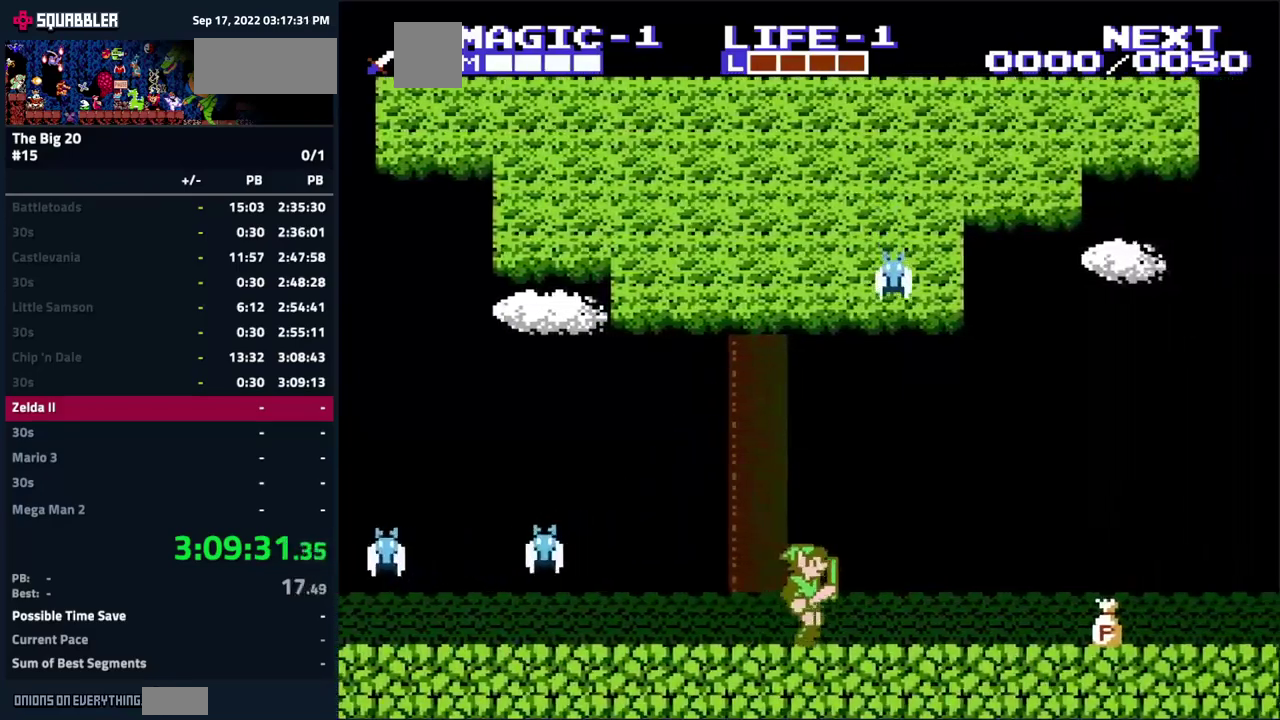
{"buttons": ["B", "DPAD_DOWN"], "events": [[367, "DPAD_DOWN", "down"], [384, "DPAD_RIGHT", "up"], [434, "B", "down"]]}
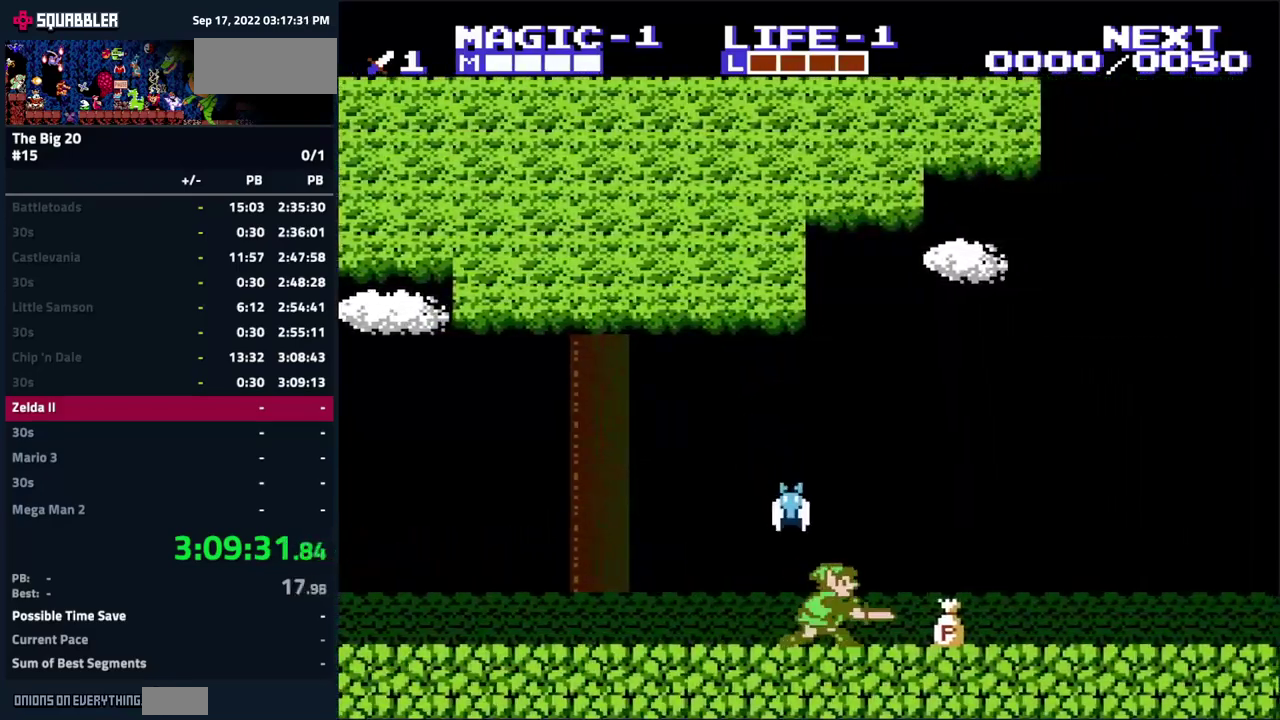
{"buttons": ["DPAD_DOWN"], "events": [[117, "B", "up"], [217, "DPAD_RIGHT", "down"], [317, "DPAD_RIGHT", "up"]]}
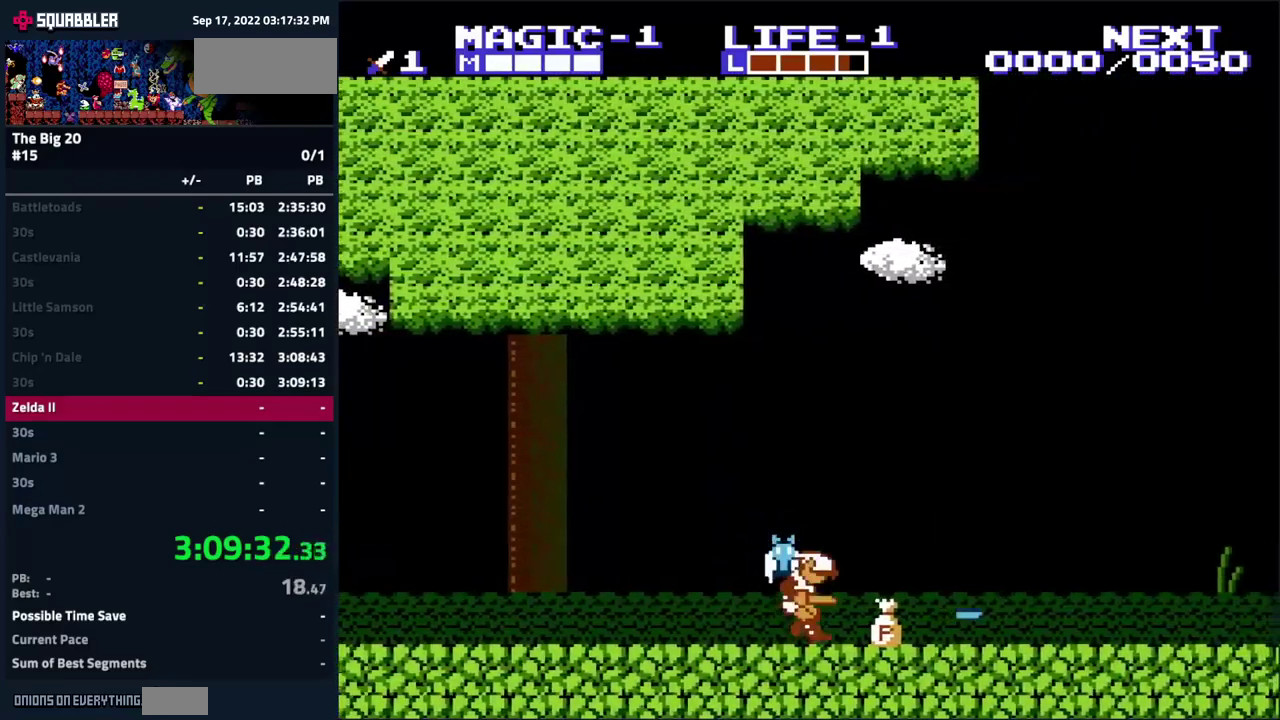
{"buttons": ["DPAD_DOWN"], "events": [[67, "B", "down"], [217, "B", "up"], [300, "B", "down"], [467, "B", "up"]]}
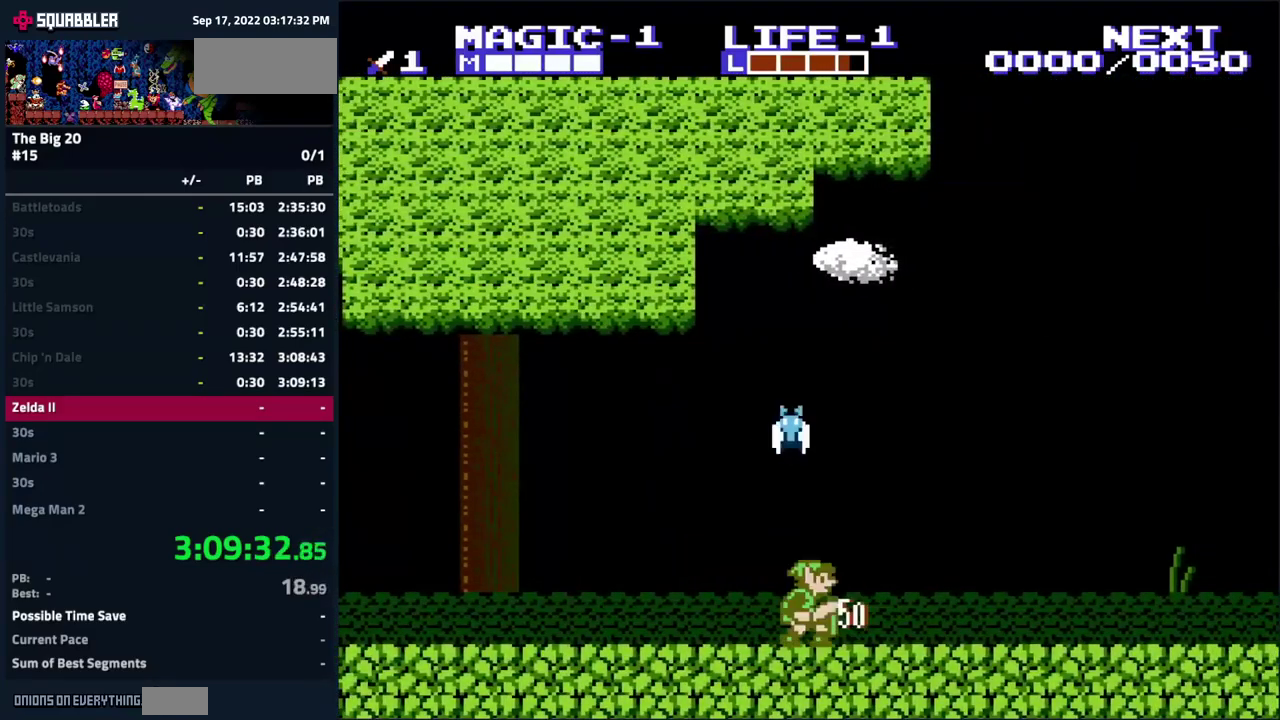
{"buttons": ["A", "DPAD_RIGHT"], "events": [[17, "DPAD_RIGHT", "down"], [50, "DPAD_DOWN", "up"], [384, "A", "down"]]}
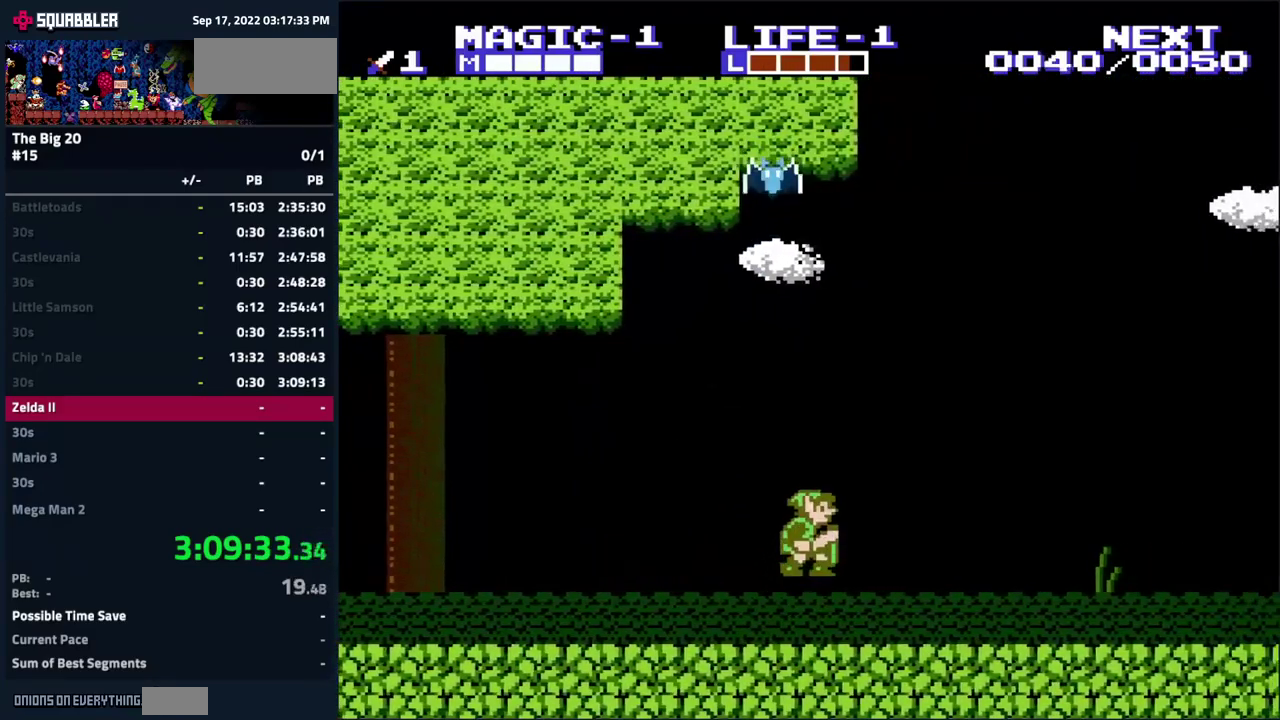
{"buttons": [], "events": [[67, "A", "up"], [300, "DPAD_RIGHT", "up"]]}
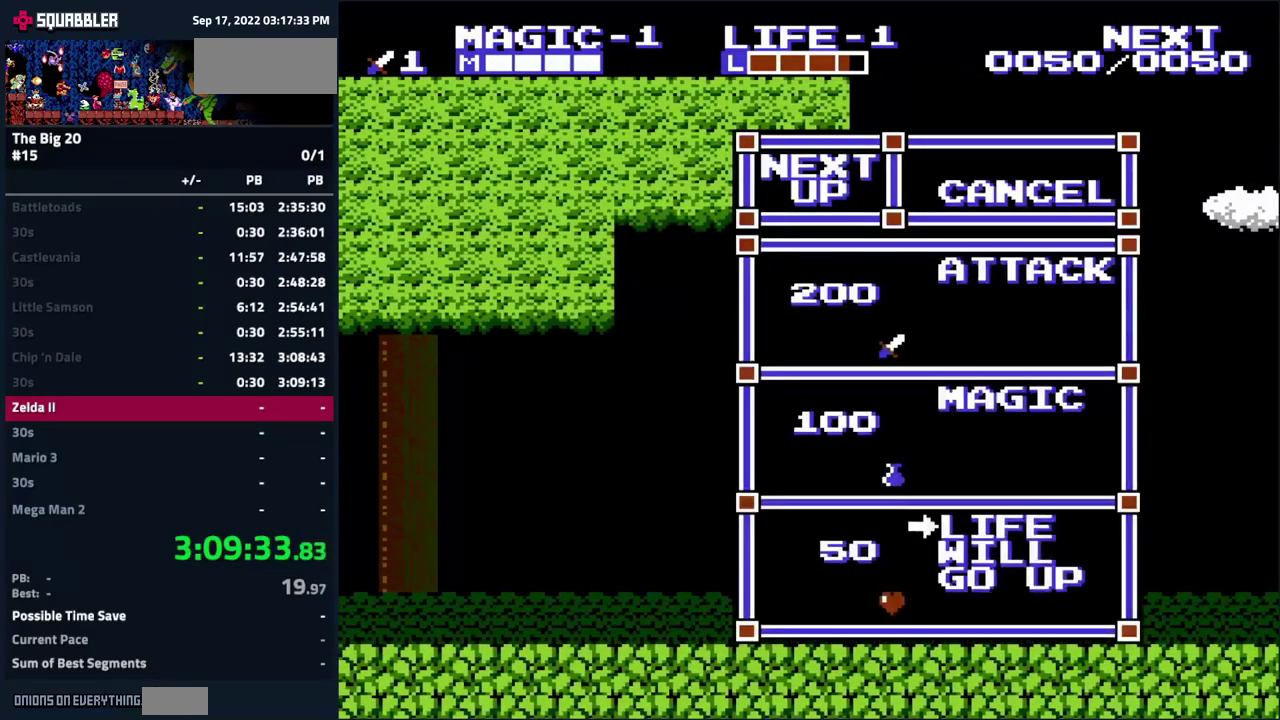
{"buttons": ["DPAD_RIGHT"], "events": [[34, "START", "down"], [184, "START", "up"], [417, "DPAD_RIGHT", "down"]]}
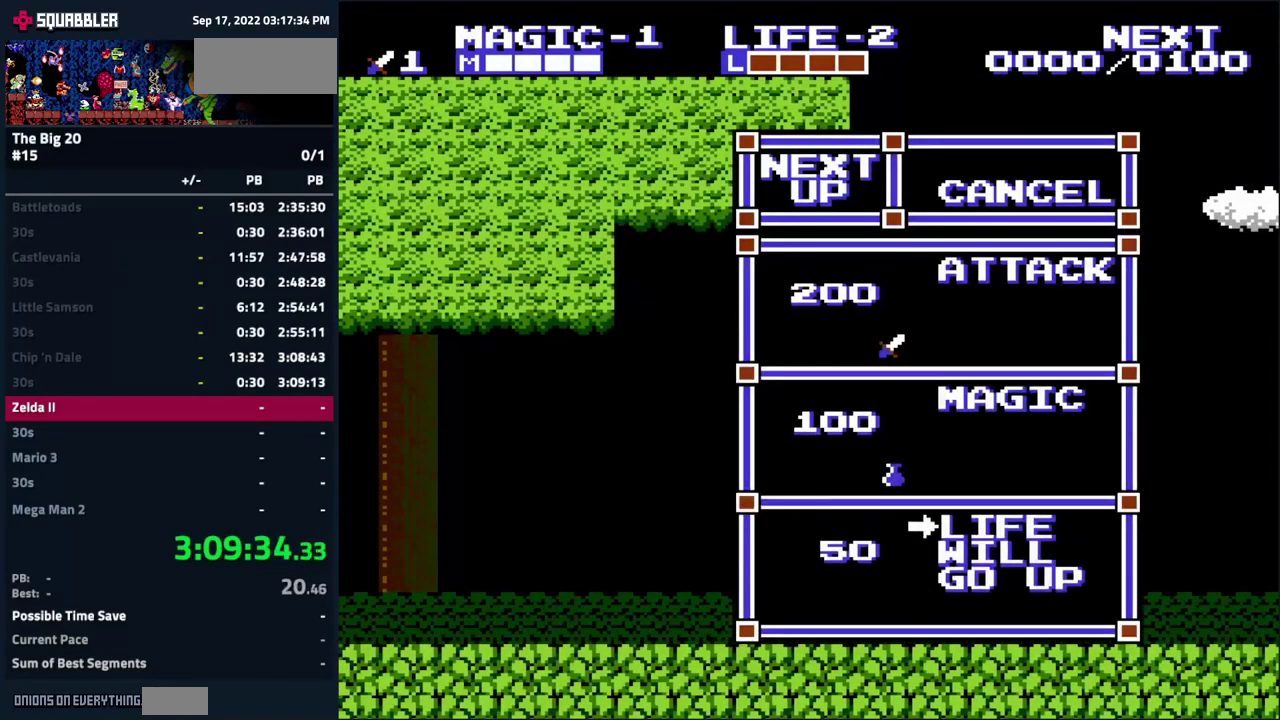
{"buttons": ["DPAD_RIGHT"], "events": []}
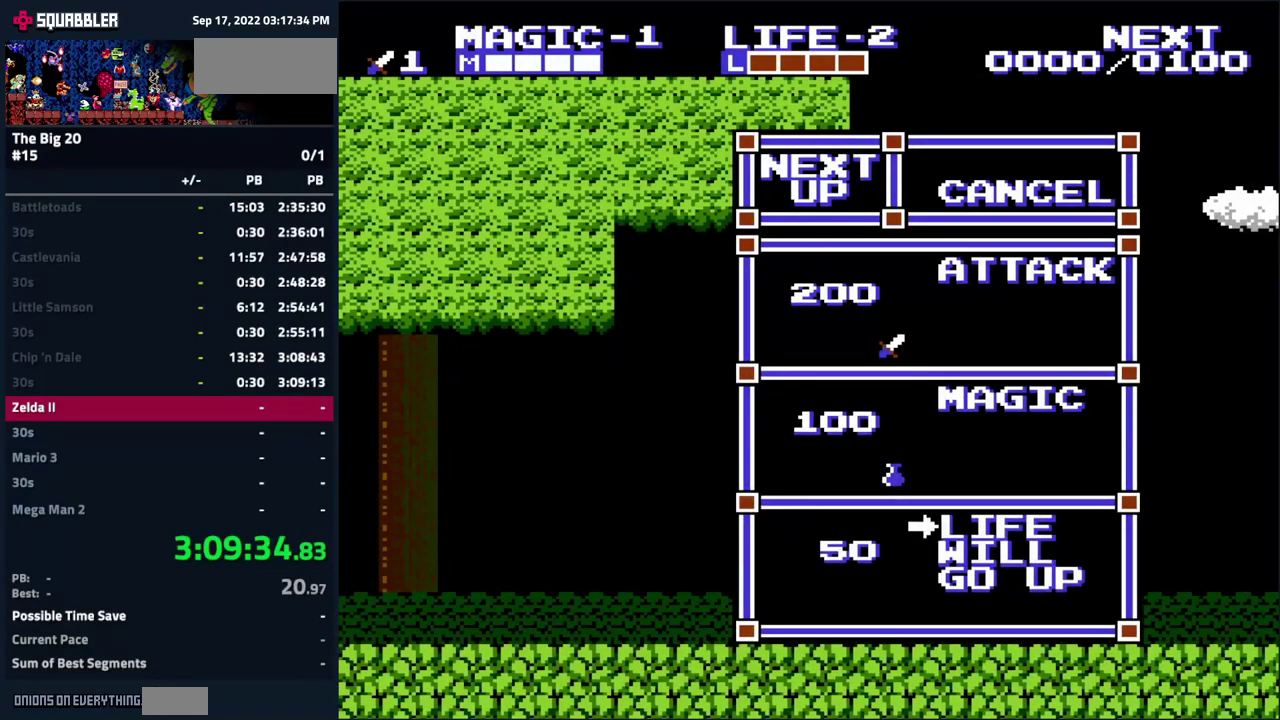
{"buttons": ["DPAD_RIGHT"], "events": []}
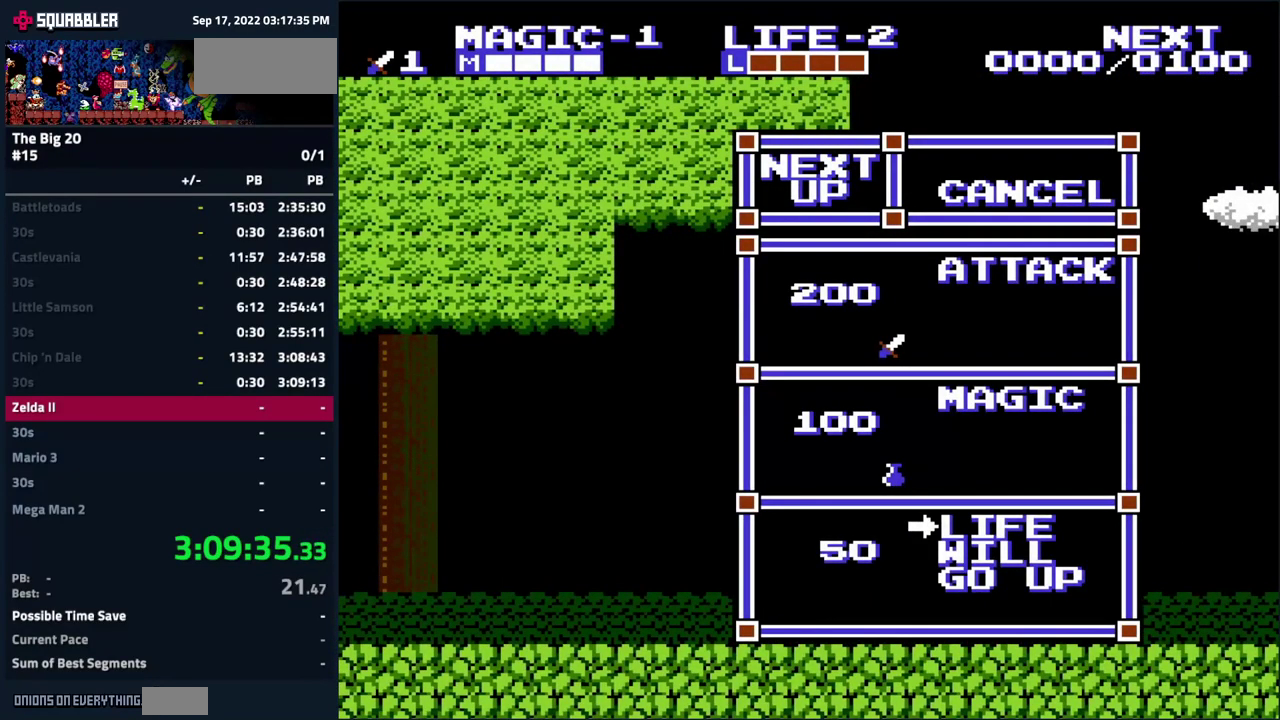
{"buttons": ["DPAD_RIGHT"], "events": []}
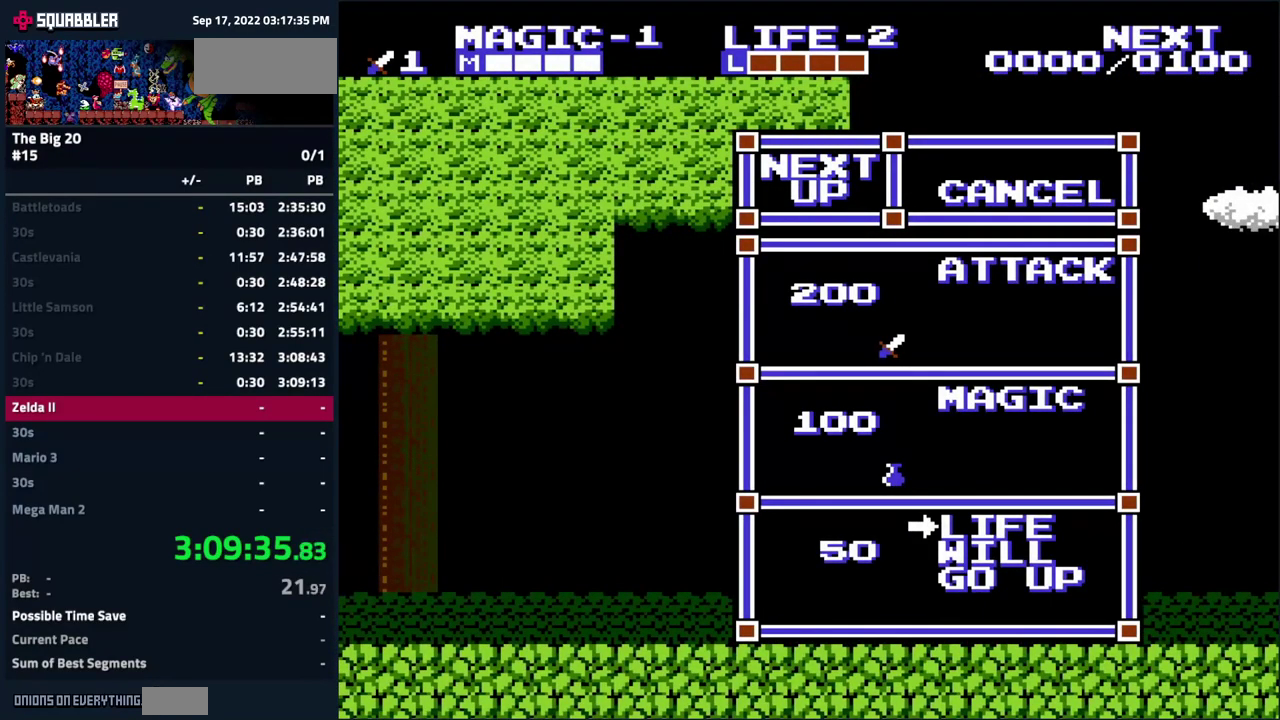
{"buttons": ["DPAD_RIGHT"], "events": []}
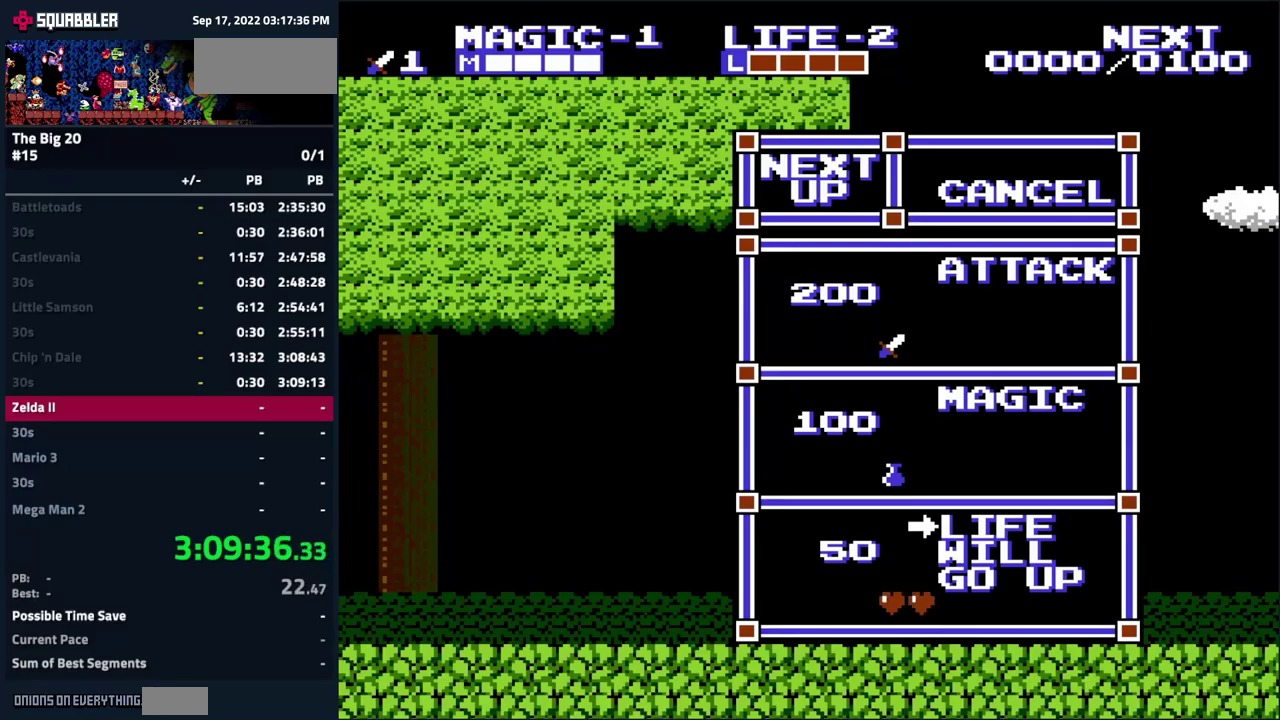
{"buttons": ["DPAD_RIGHT"], "events": []}
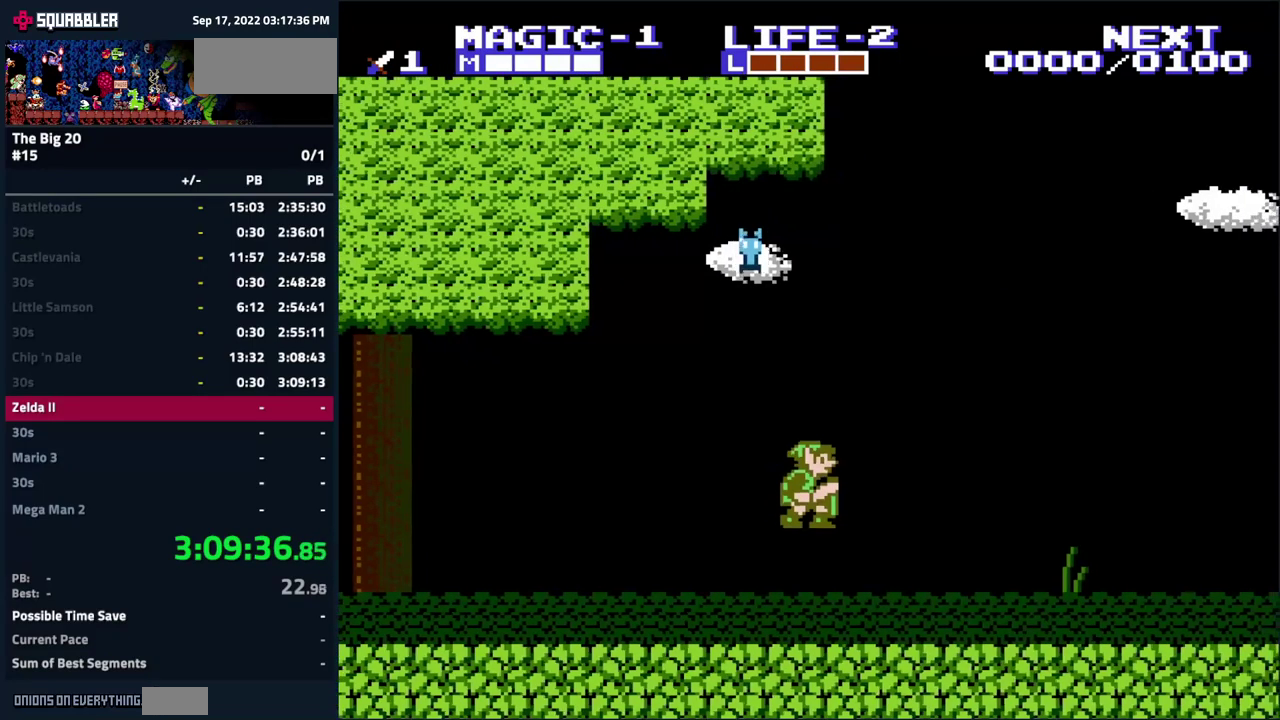
{"buttons": ["A", "DPAD_RIGHT"], "events": [[400, "A", "down"]]}
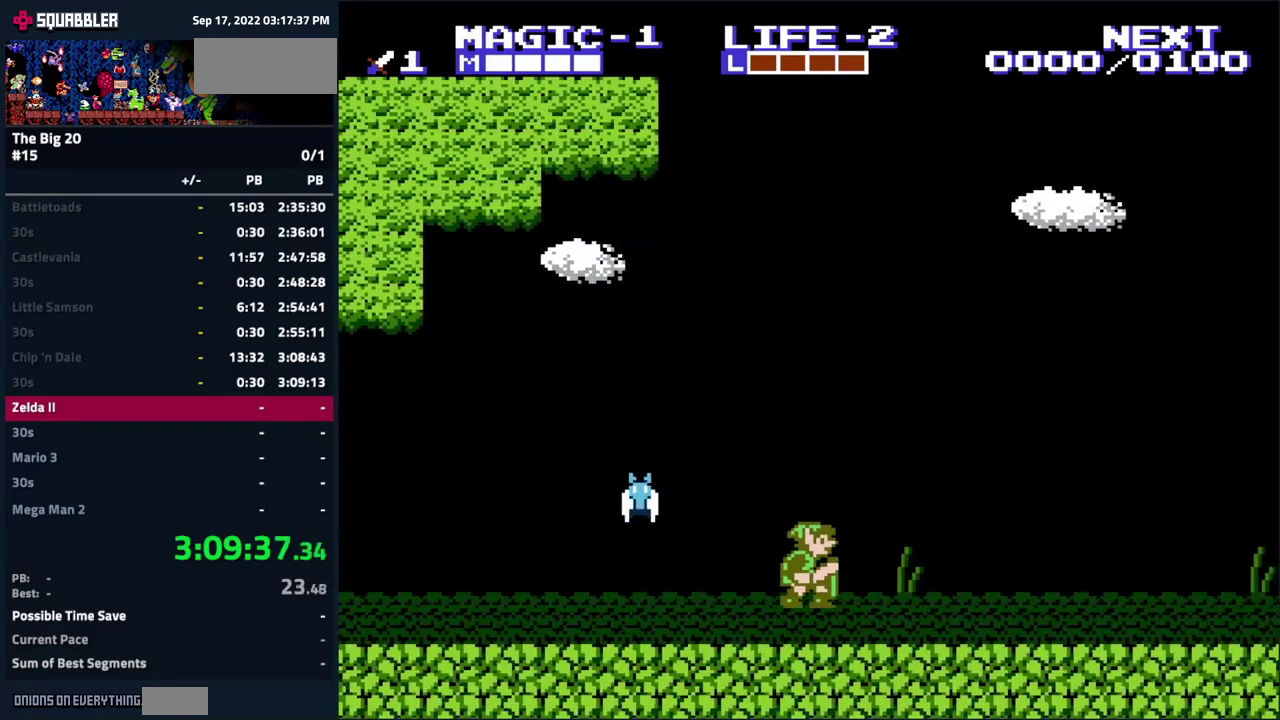
{"buttons": ["DPAD_RIGHT"], "events": [[200, "B", "down"], [216, "A", "up"], [316, "B", "up"]]}
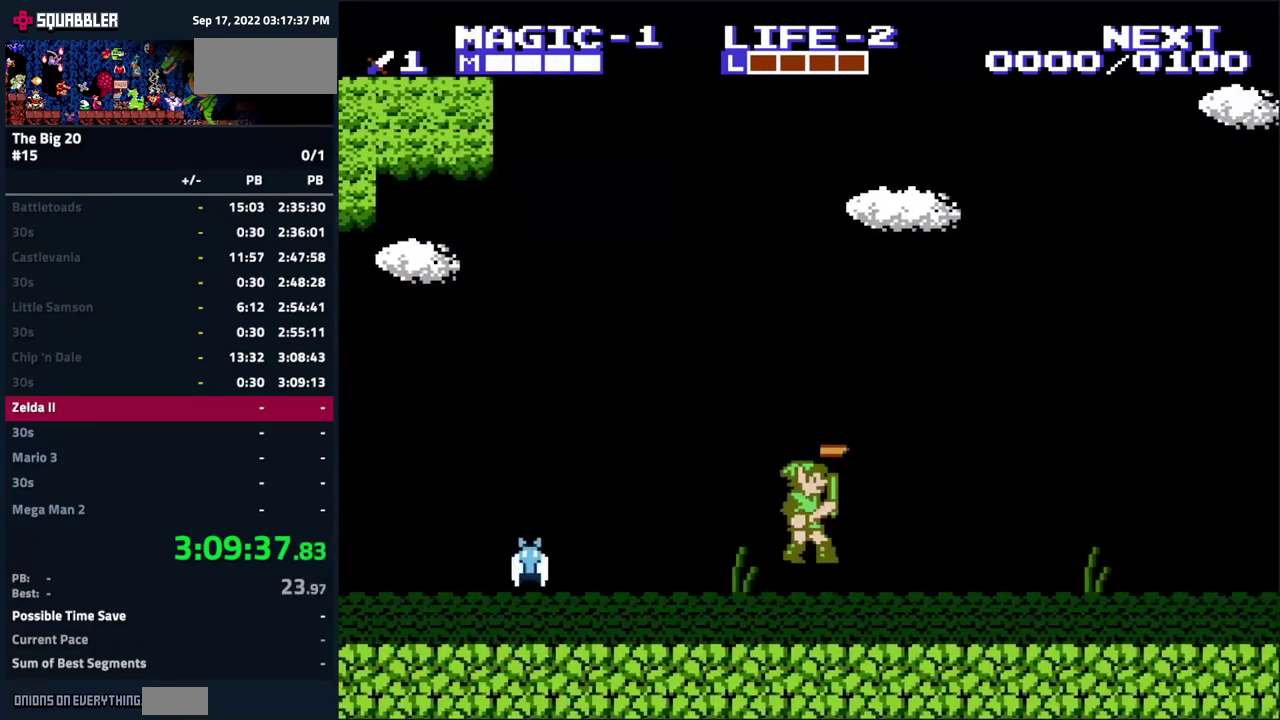
{"buttons": ["A", "DPAD_RIGHT"], "events": [[500, "A", "down"]]}
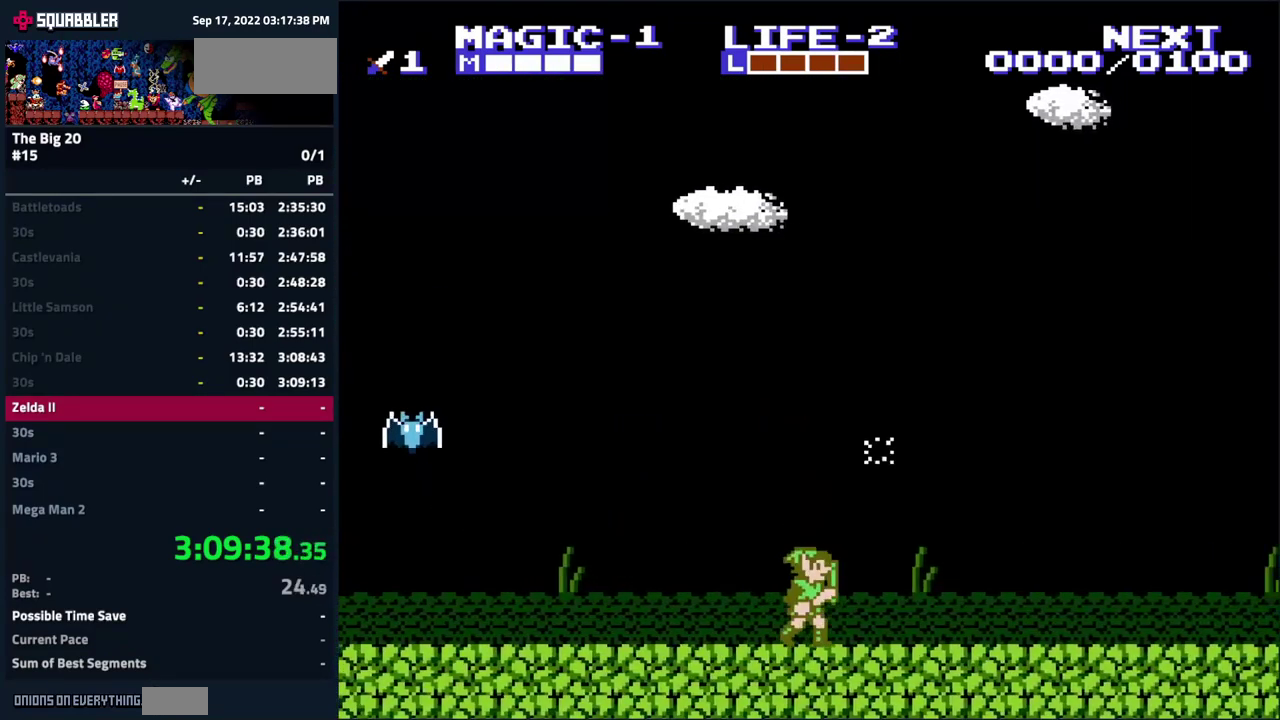
{"buttons": ["DPAD_RIGHT"], "events": [[133, "A", "up"]]}
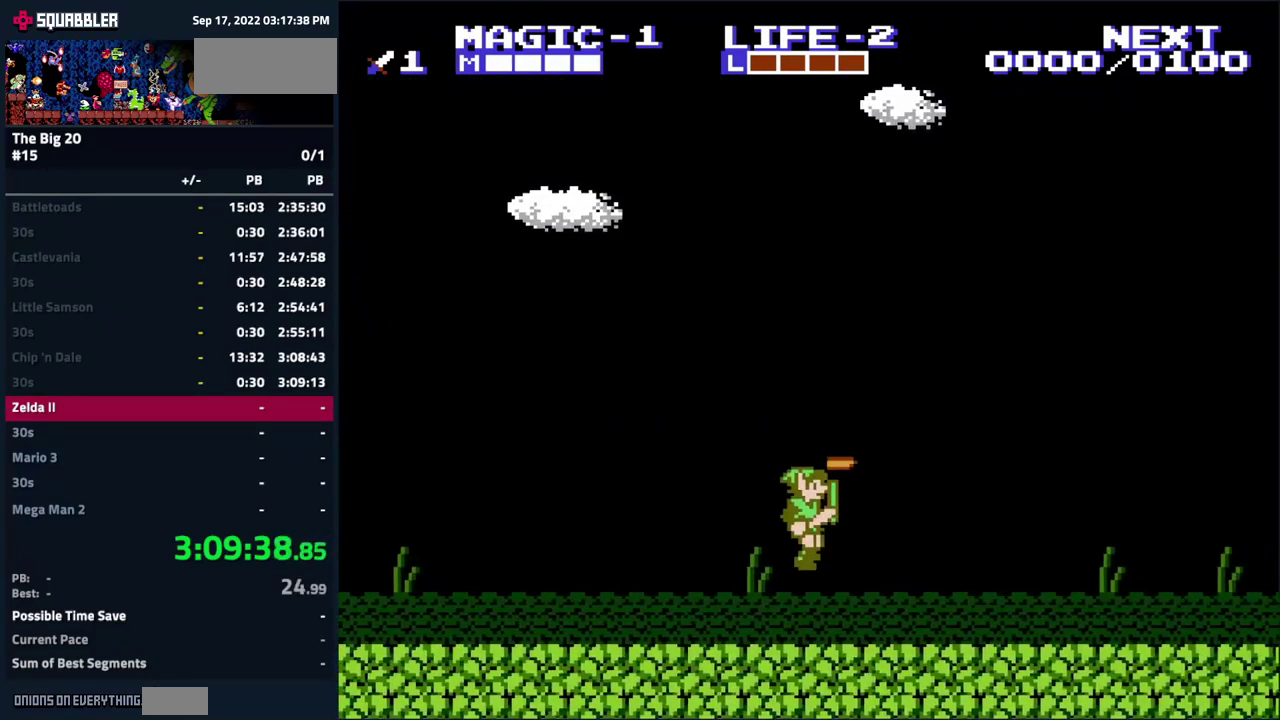
{"buttons": ["DPAD_RIGHT"], "events": []}
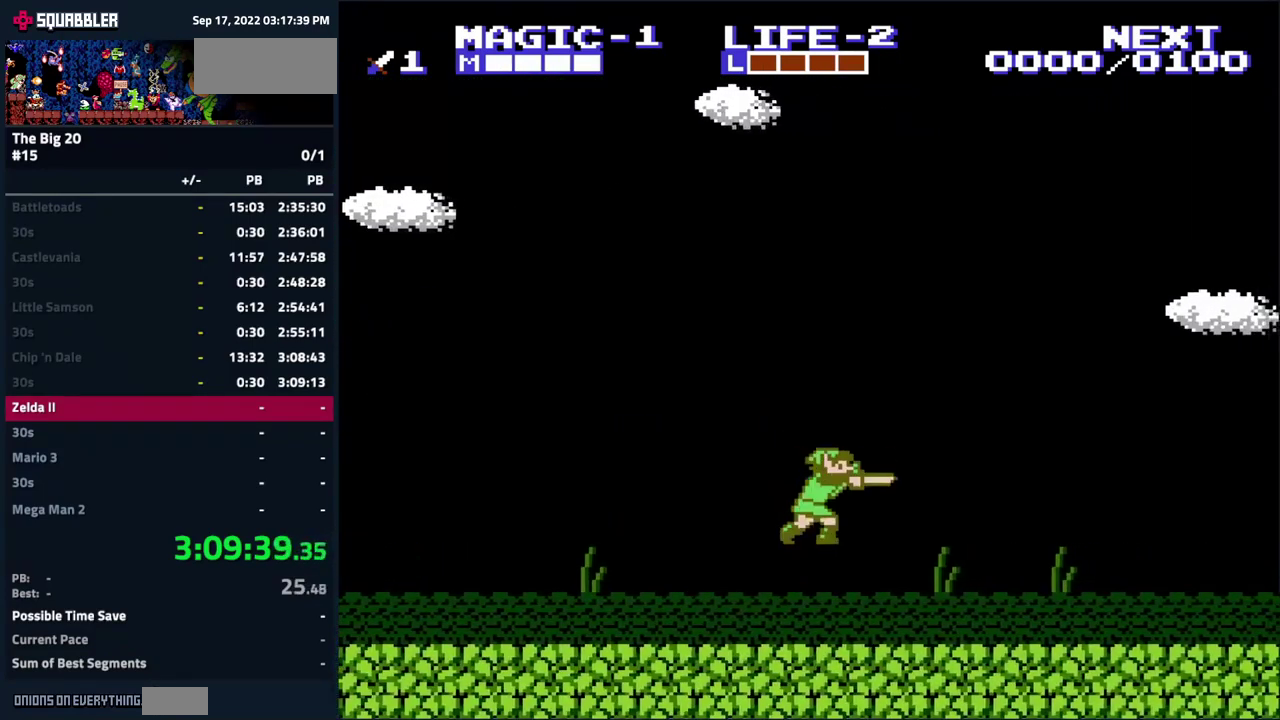
{"buttons": ["B", "DPAD_RIGHT"], "events": [[466, "B", "down"]]}
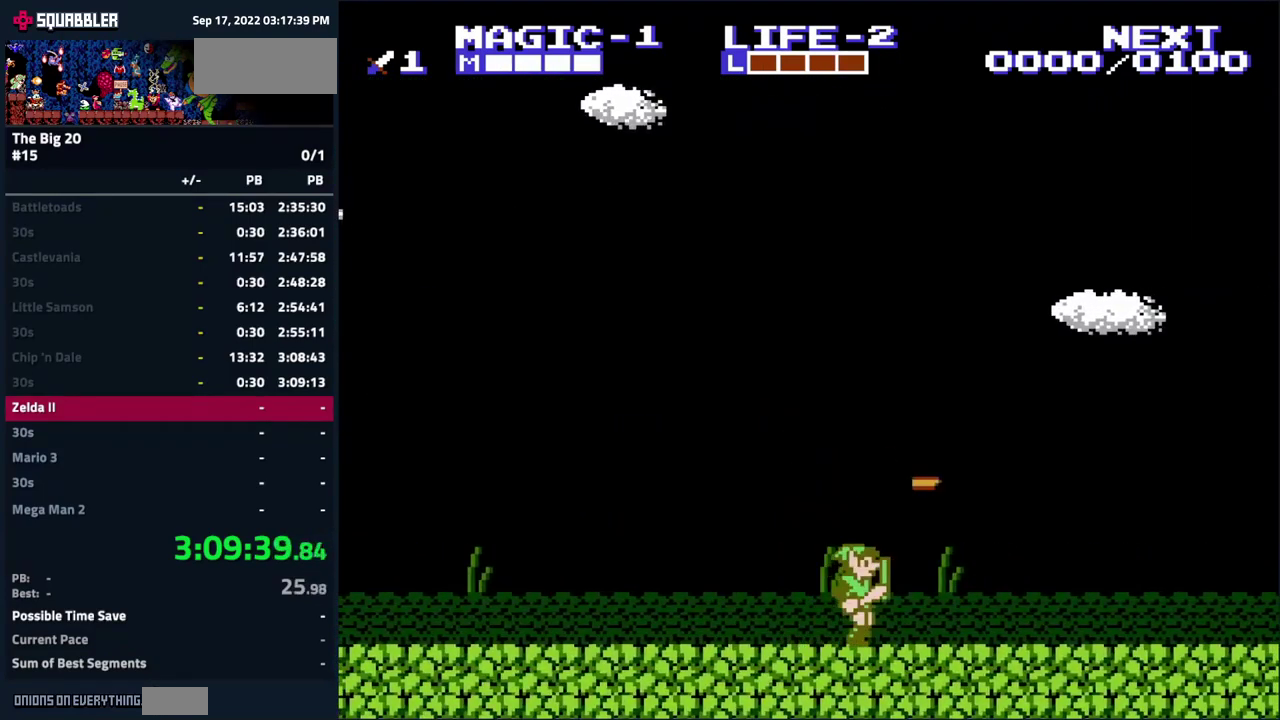
{"buttons": ["DPAD_RIGHT"], "events": [[33, "B", "up"]]}
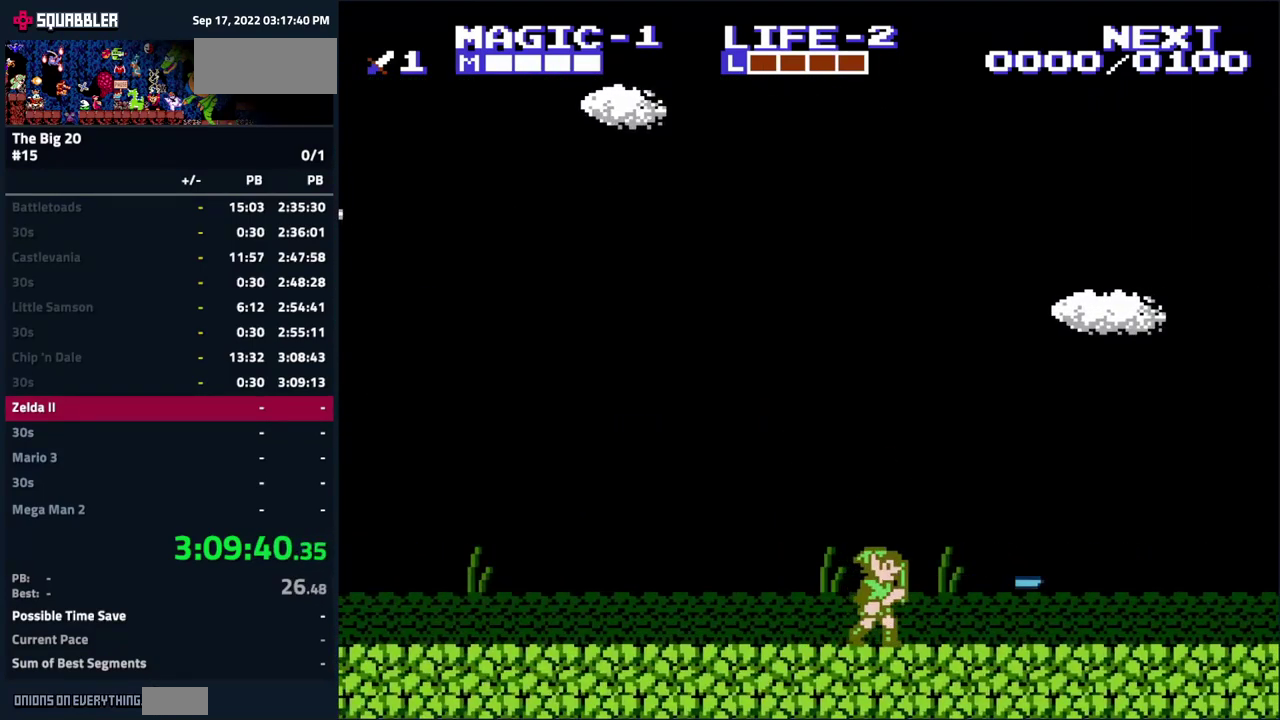
{"buttons": ["DPAD_RIGHT"], "events": []}
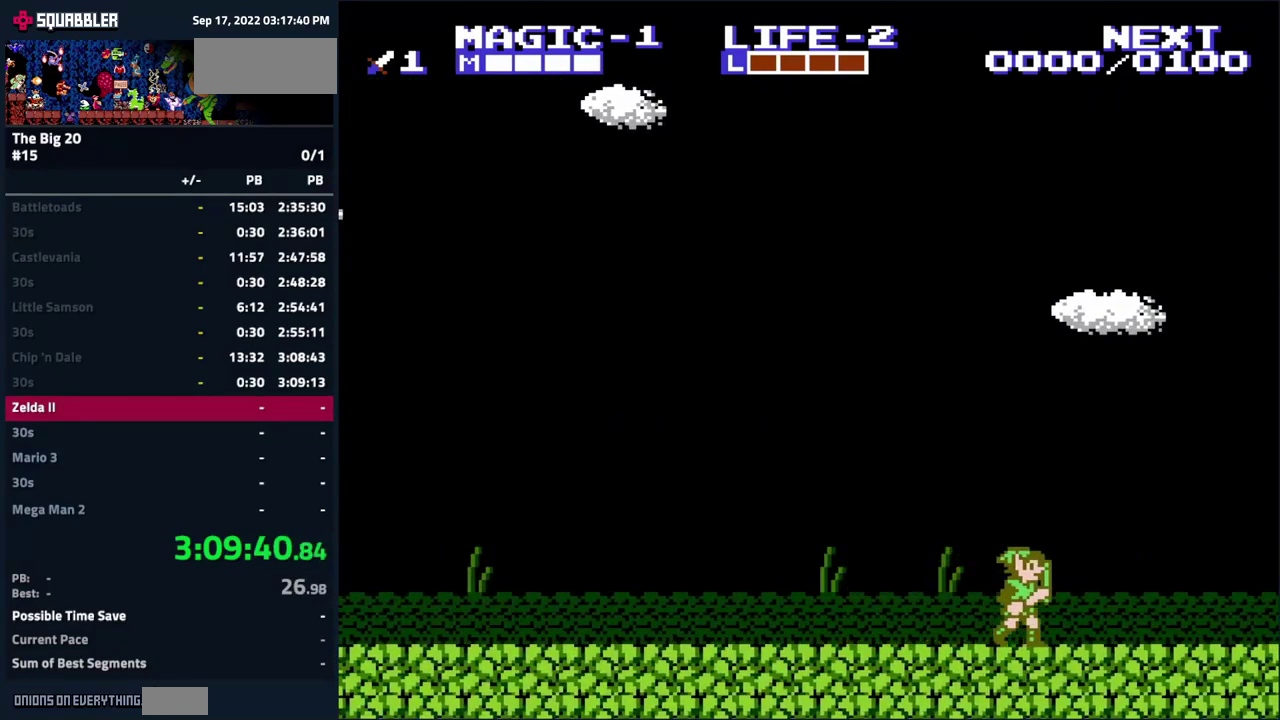
{"buttons": ["DPAD_RIGHT"], "events": []}
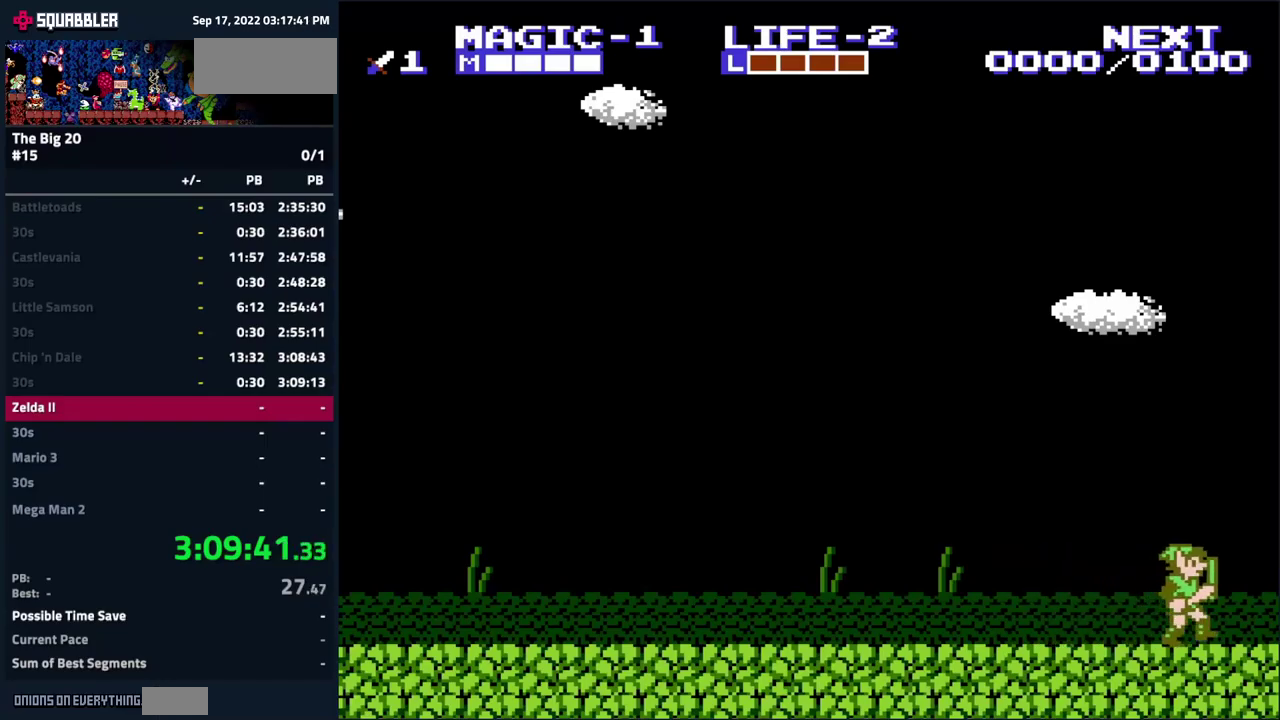
{"buttons": ["DPAD_DOWN"], "events": [[367, "DPAD_DOWN", "down"], [367, "DPAD_RIGHT", "up"], [450, "DPAD_LEFT", "down"], [500, "DPAD_LEFT", "up"]]}
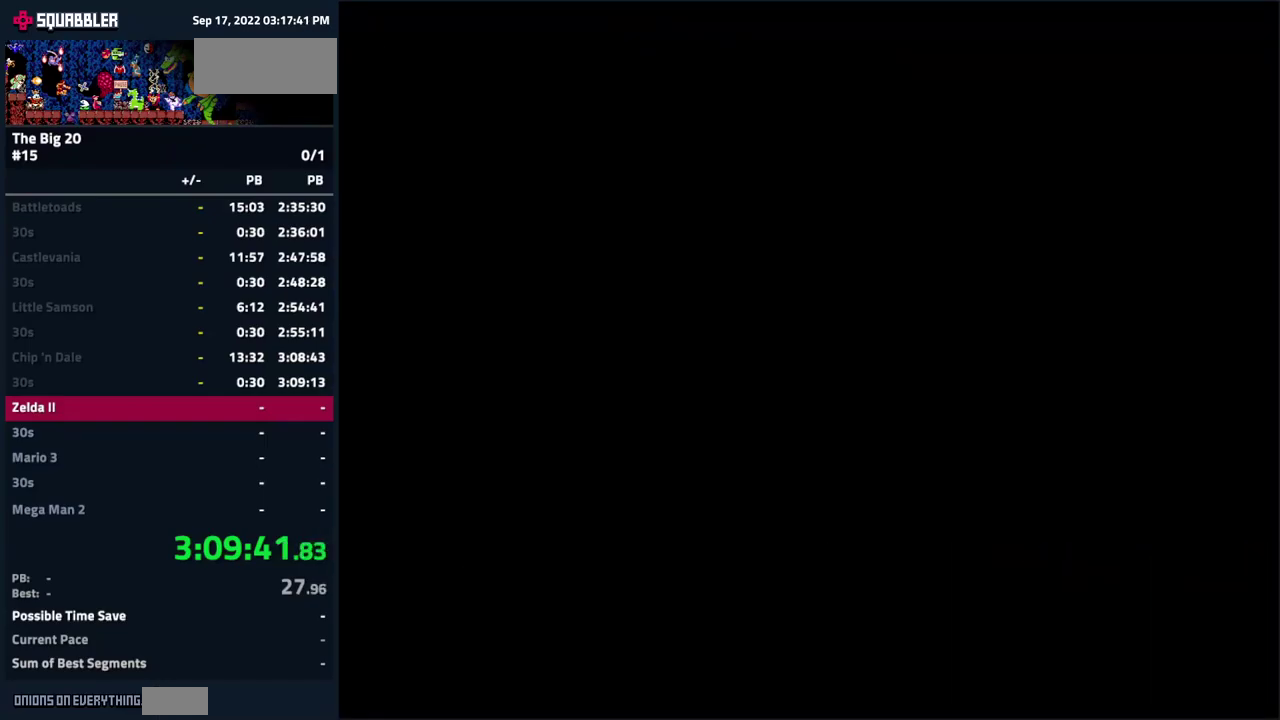
{"buttons": ["DPAD_RIGHT"], "events": [[433, "DPAD_RIGHT", "down"], [467, "DPAD_DOWN", "up"]]}
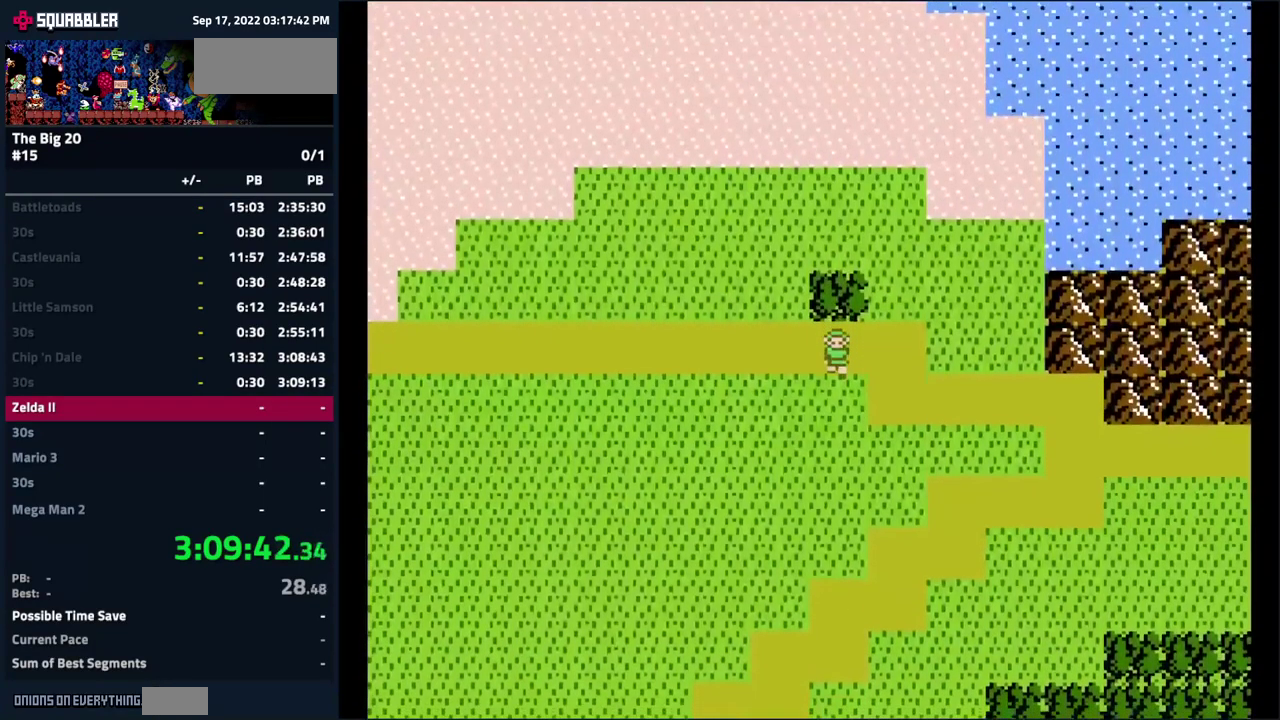
{"buttons": ["DPAD_RIGHT"], "events": []}
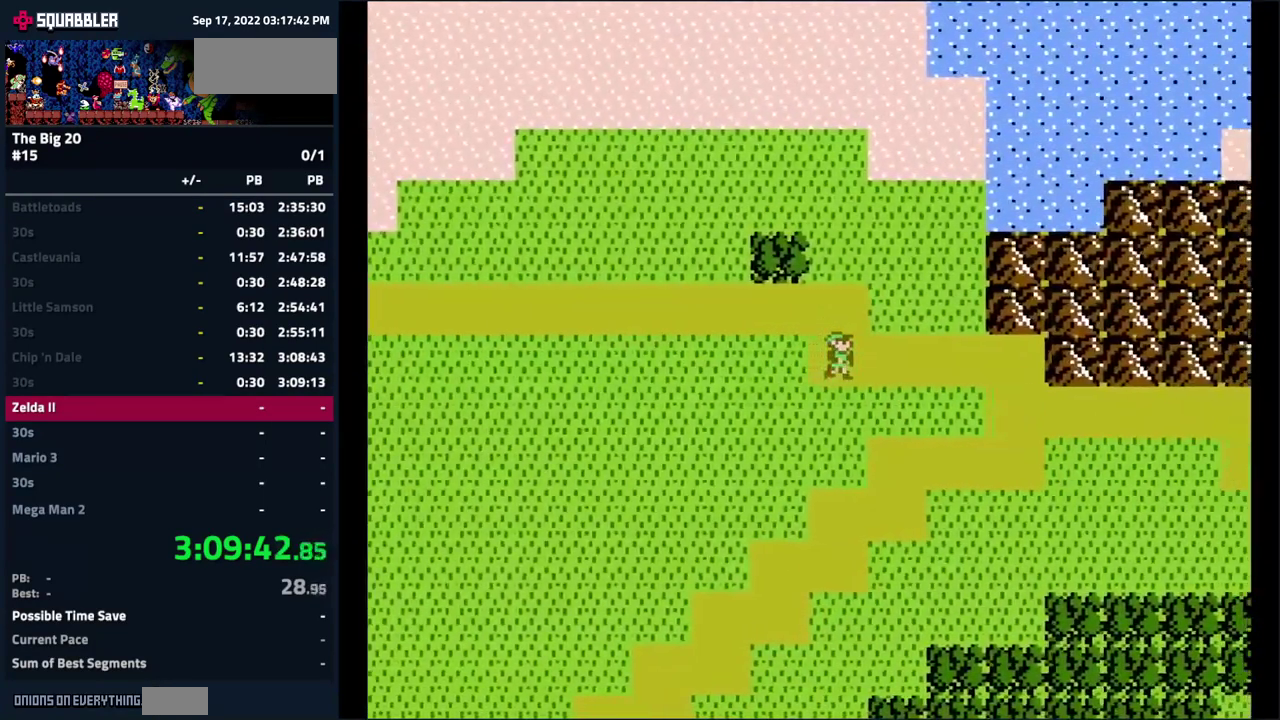
{"buttons": ["DPAD_RIGHT"], "events": []}
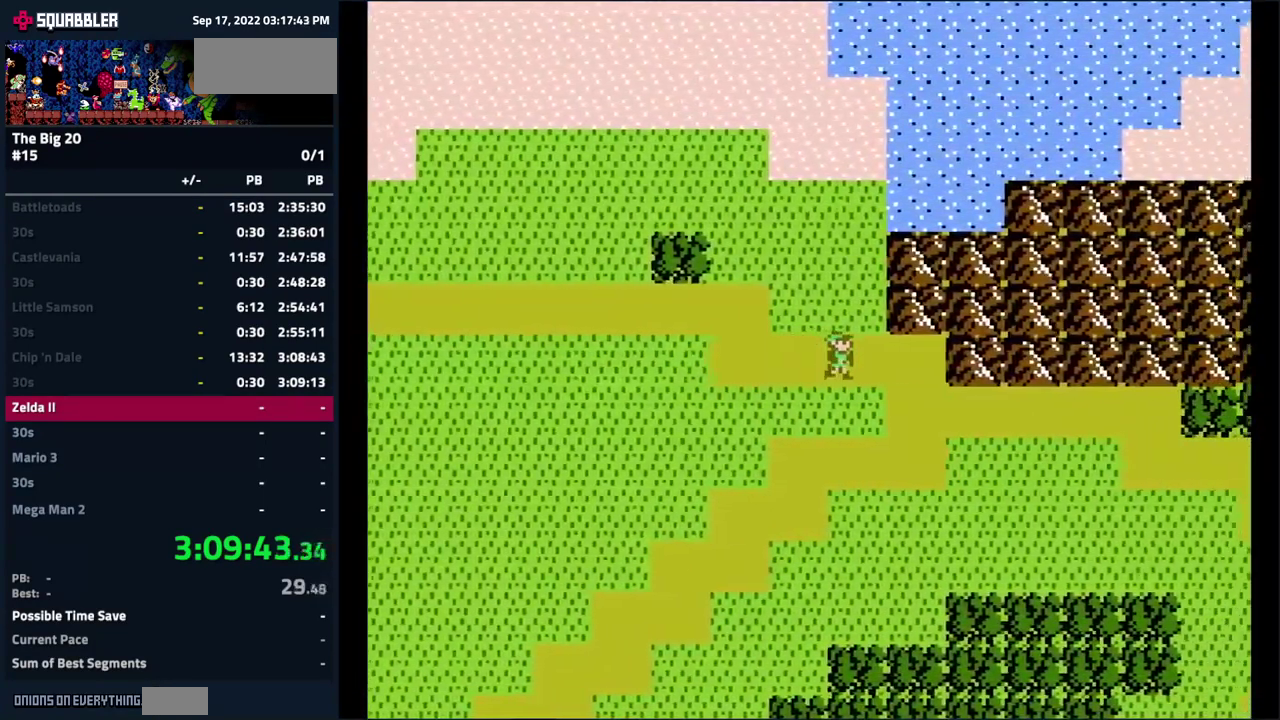
{"buttons": ["DPAD_RIGHT"], "events": [[167, "DPAD_DOWN", "down"], [217, "DPAD_RIGHT", "up"], [350, "DPAD_RIGHT", "down"], [383, "DPAD_DOWN", "up"]]}
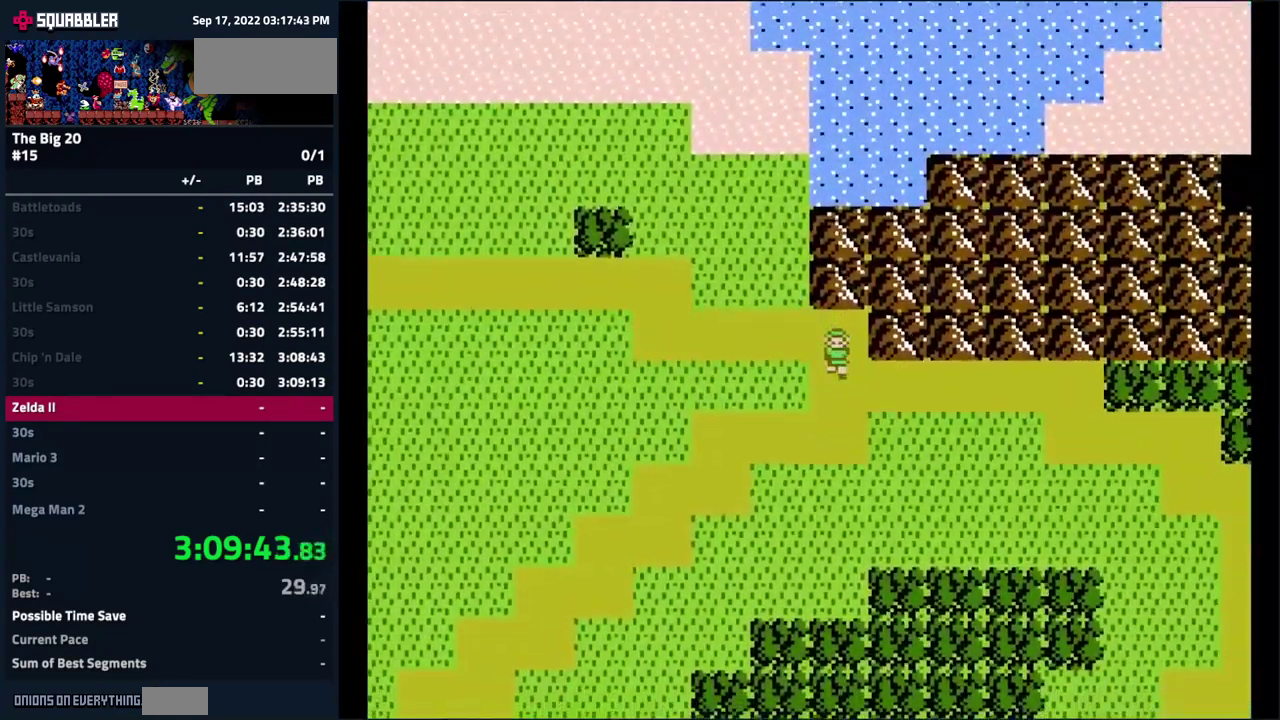
{"buttons": ["DPAD_RIGHT"], "events": []}
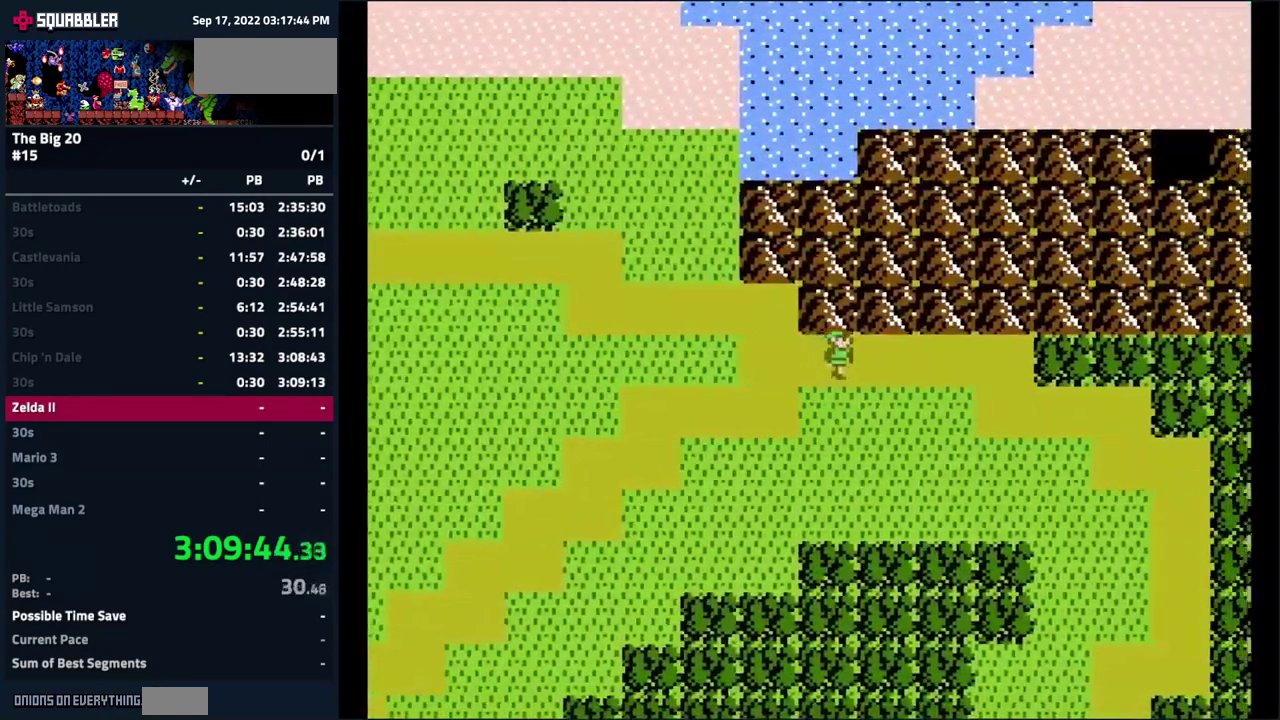
{"buttons": ["DPAD_RIGHT"], "events": []}
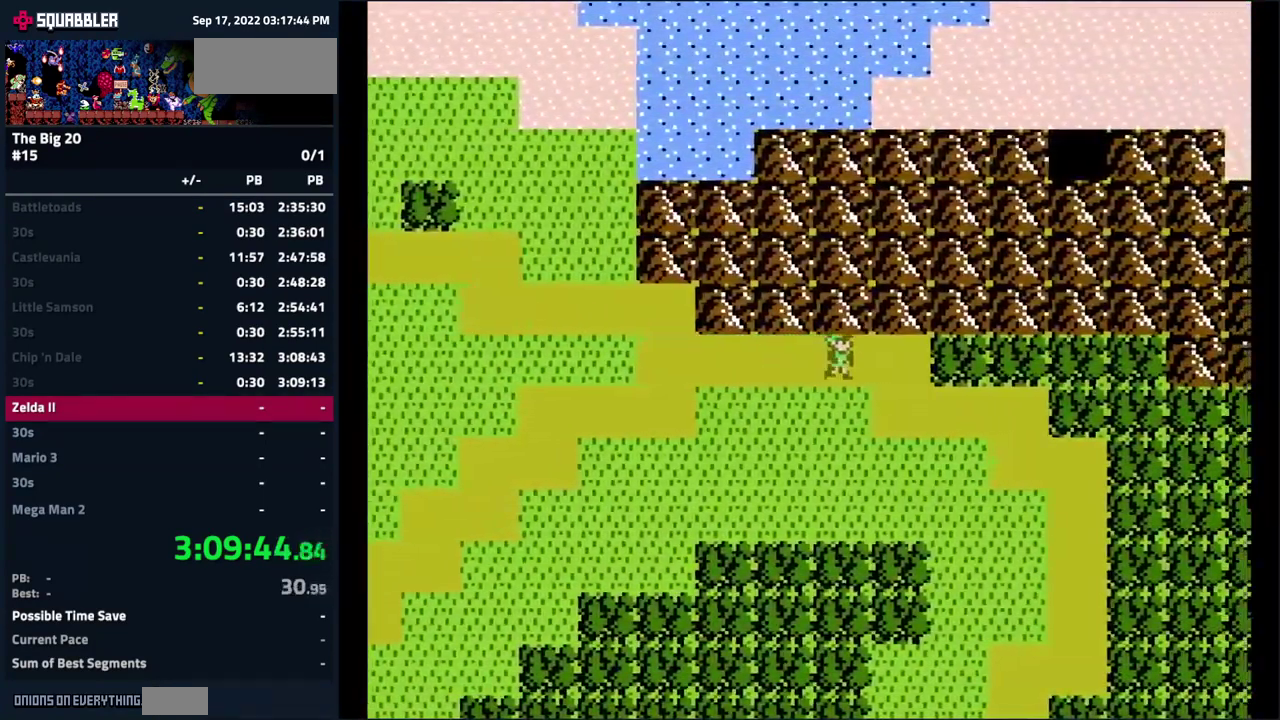
{"buttons": ["DPAD_RIGHT"], "events": [[117, "DPAD_DOWN", "down"], [150, "DPAD_RIGHT", "up"], [350, "DPAD_DOWN", "up"], [350, "DPAD_RIGHT", "down"]]}
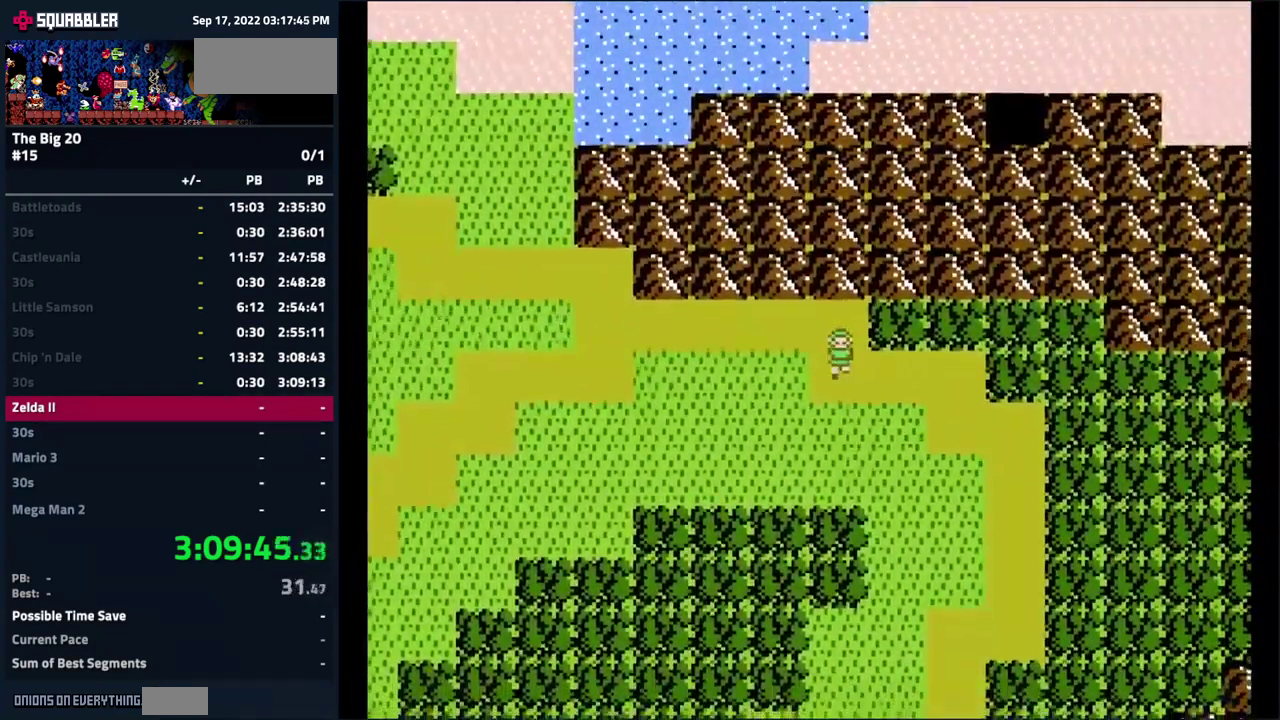
{"buttons": ["DPAD_RIGHT"], "events": []}
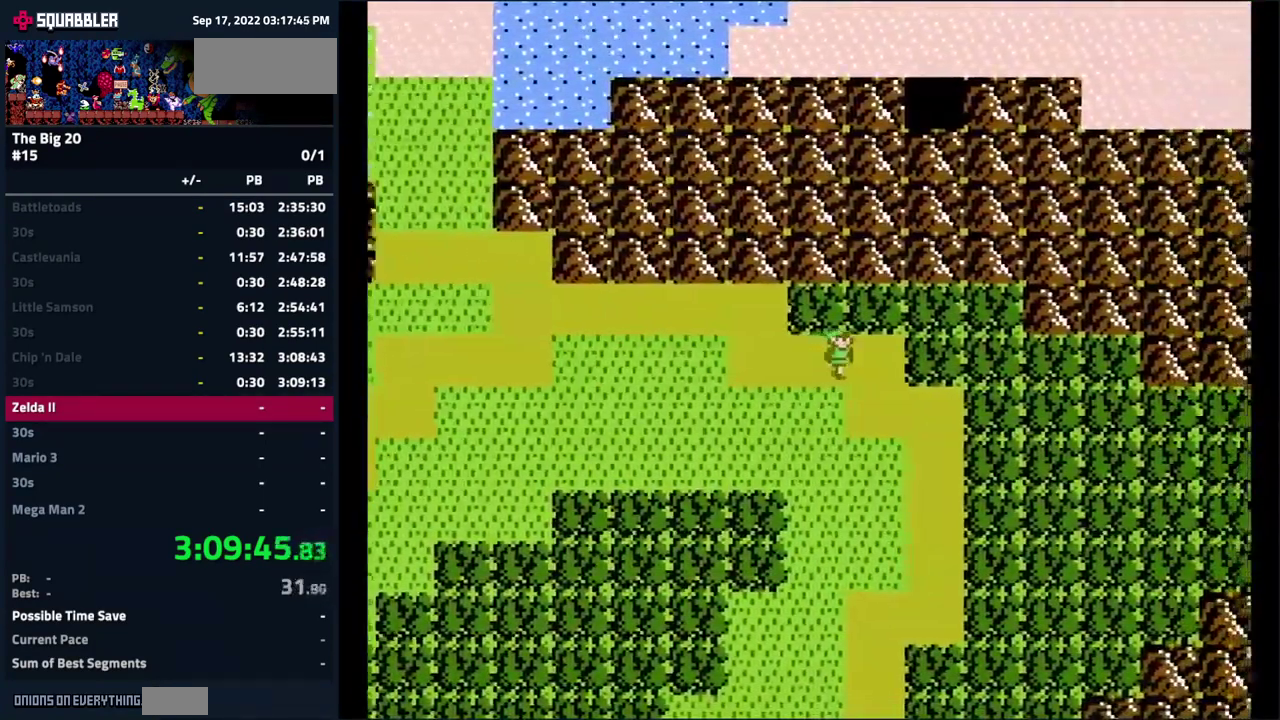
{"buttons": ["DPAD_RIGHT"], "events": [[17, "DPAD_DOWN", "down"], [17, "DPAD_RIGHT", "up"], [283, "DPAD_DOWN", "up"], [299, "DPAD_RIGHT", "down"]]}